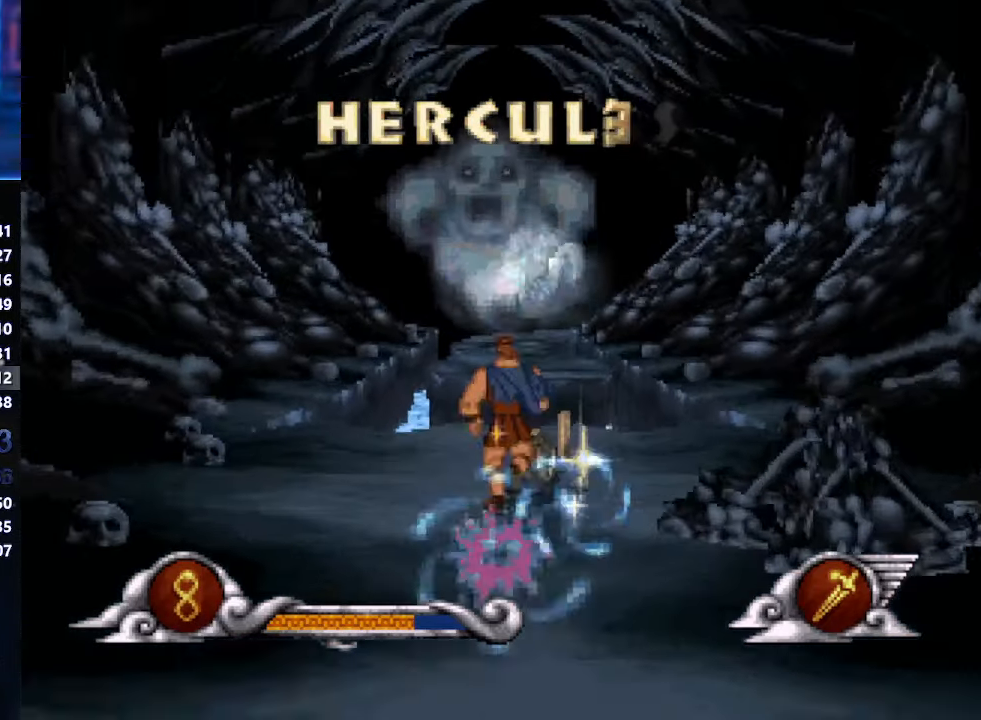
Gameplay with a controller (Xbox layout); each line is a JSON object with the inputs held at the frame after it. "events" lists button and stick changes between this image and that frame as [ms after this image, input, new state], when the widget could be followed in between. Not read: L1 L2 L3 R1 R2 R3 keyboard_mouse right_stick.
{"buttons": ["A"], "left_stick": "center", "events": [[283, "A", "down"]]}
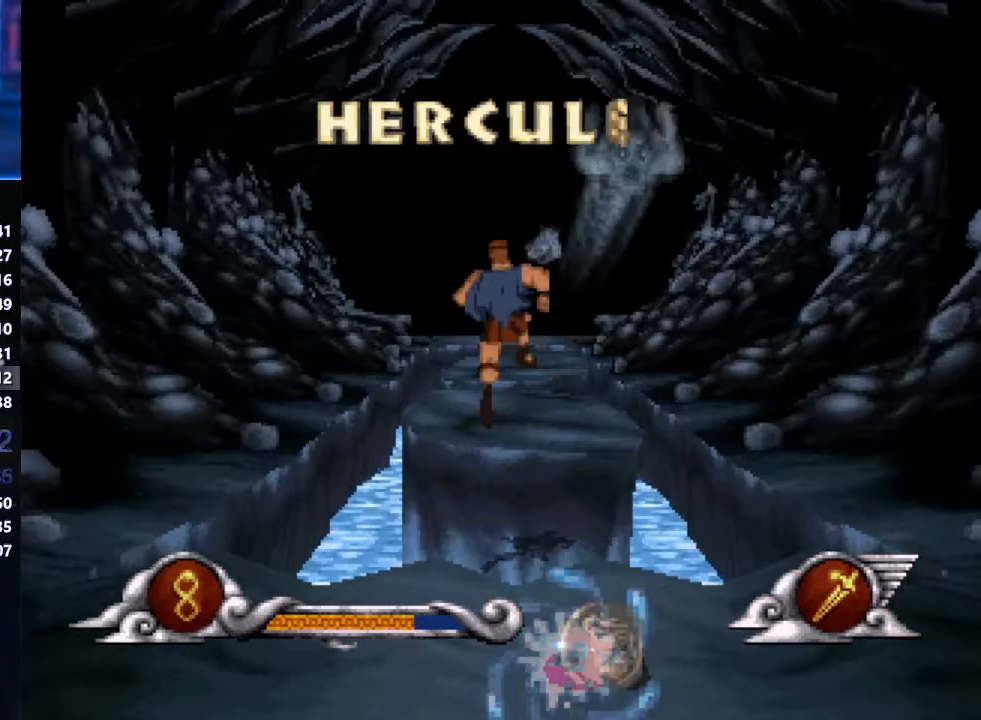
{"buttons": [], "left_stick": "center", "events": [[233, "A", "up"]]}
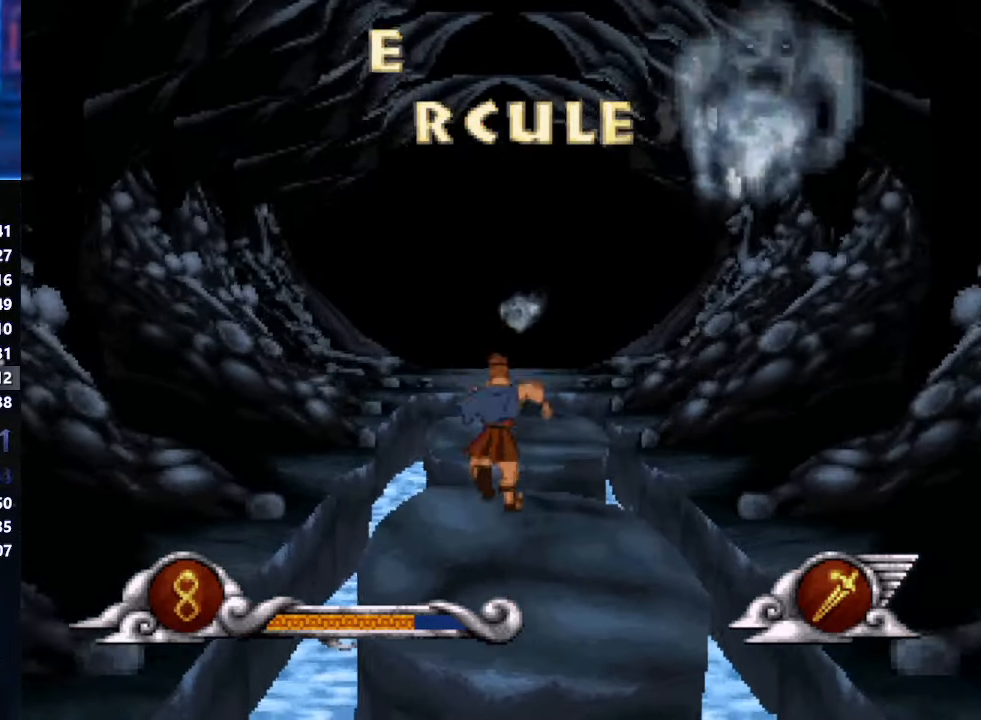
{"buttons": ["A"], "left_stick": "center", "events": [[433, "A", "down"]]}
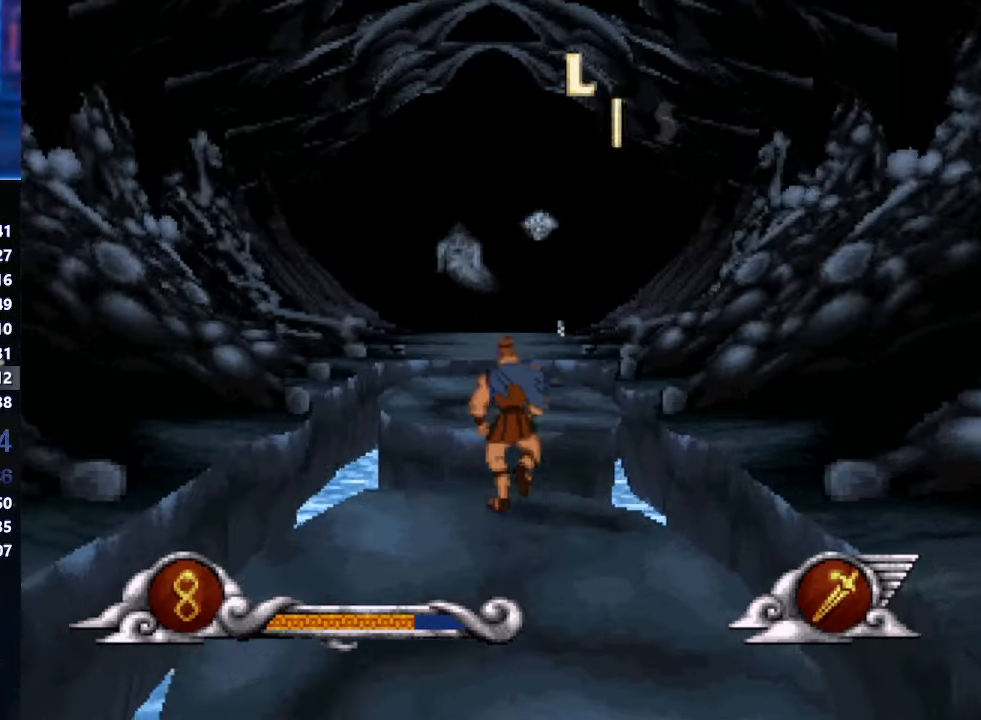
{"buttons": [], "left_stick": "center", "events": [[233, "A", "up"]]}
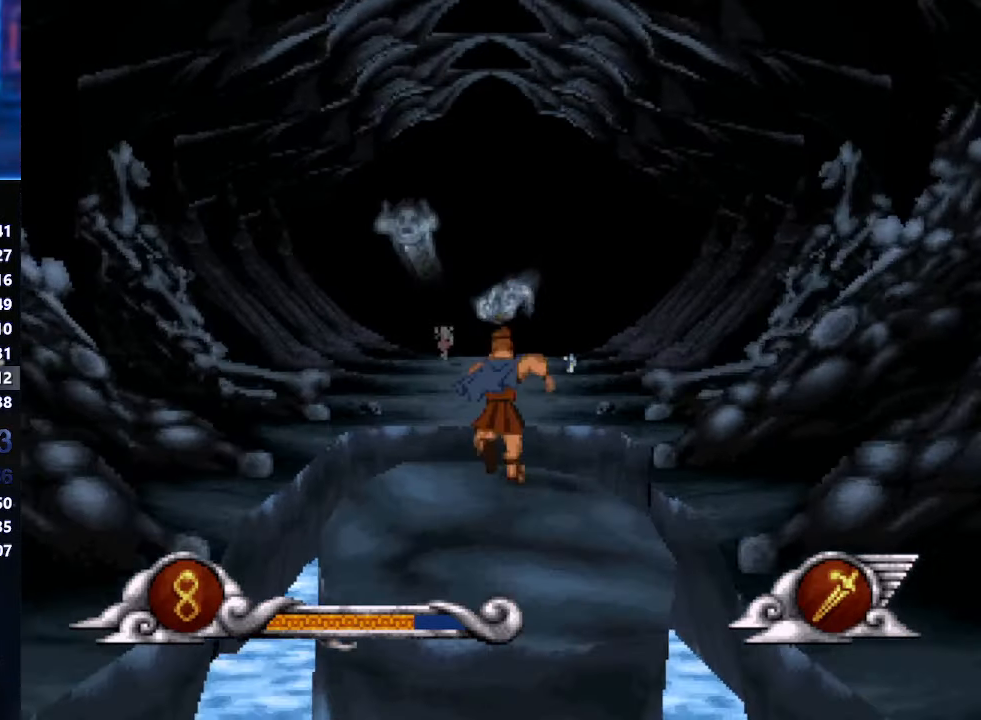
{"buttons": ["A"], "left_stick": "center", "events": [[417, "A", "down"]]}
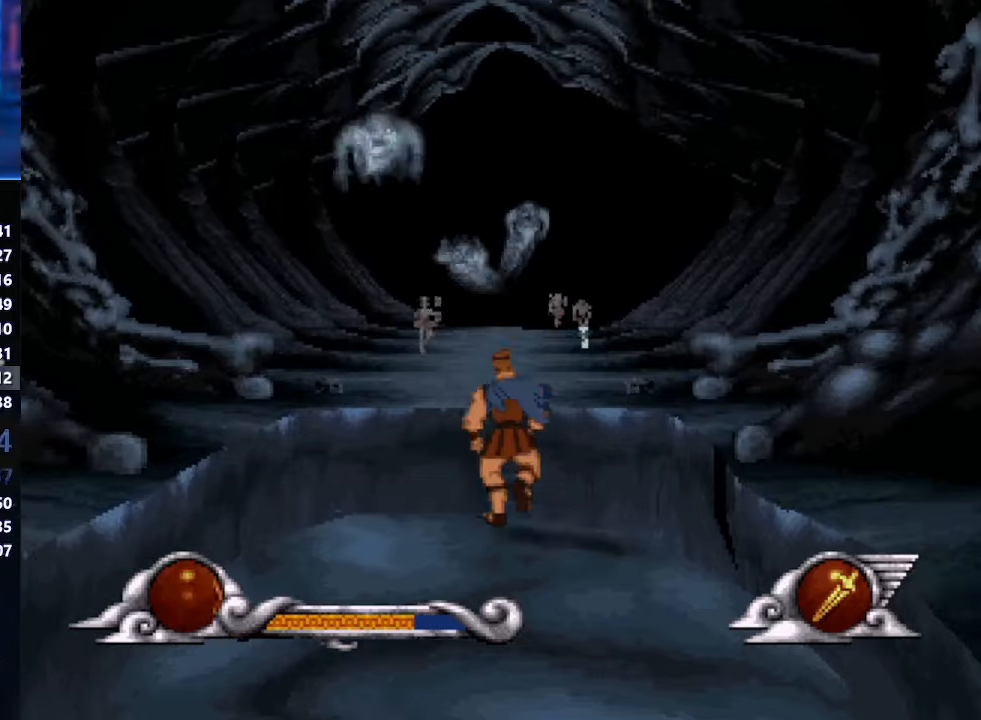
{"buttons": [], "left_stick": "center", "events": [[417, "A", "up"]]}